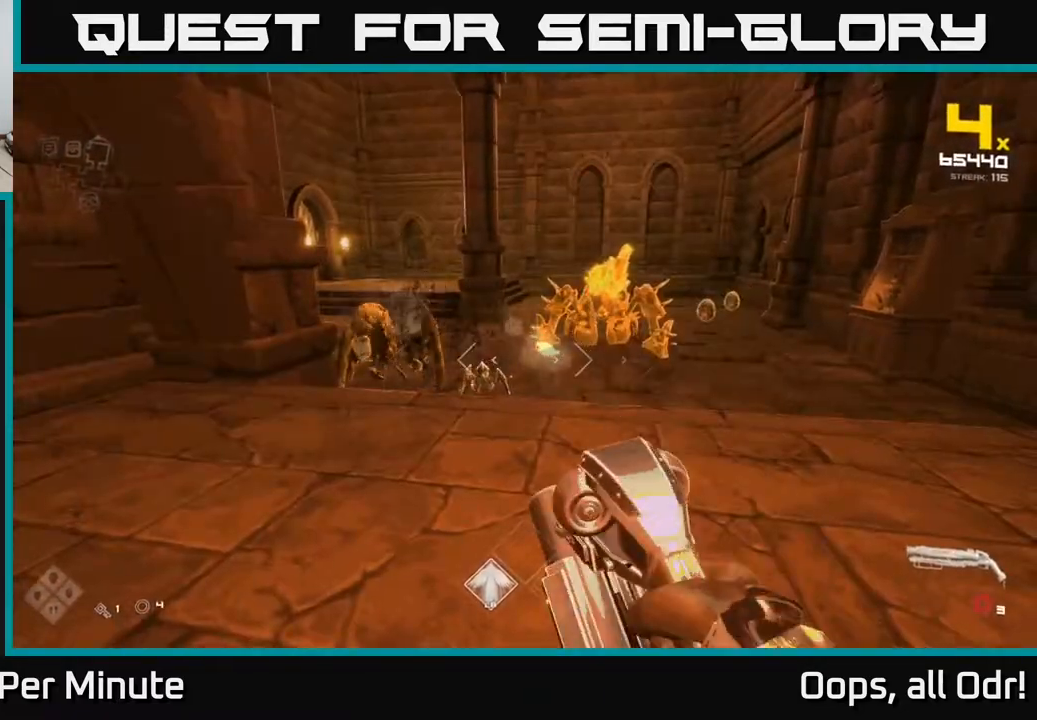
Gameplay with a controller (Xbox layout); each line is a JSON object with the inputs held at the frame after it. "events" lists button and stick changes between this image and that frame as [ms after this image, input, new state], when the widget could be followed in between.
{"buttons": [], "left_stick": "up", "right_stick": "center", "events": [[83, "R1", "up"], [100, "left_stick", "left"], [233, "left_stick", "center"], [333, "R2", "down"], [450, "R2", "up"], [450, "left_stick", "up"]]}
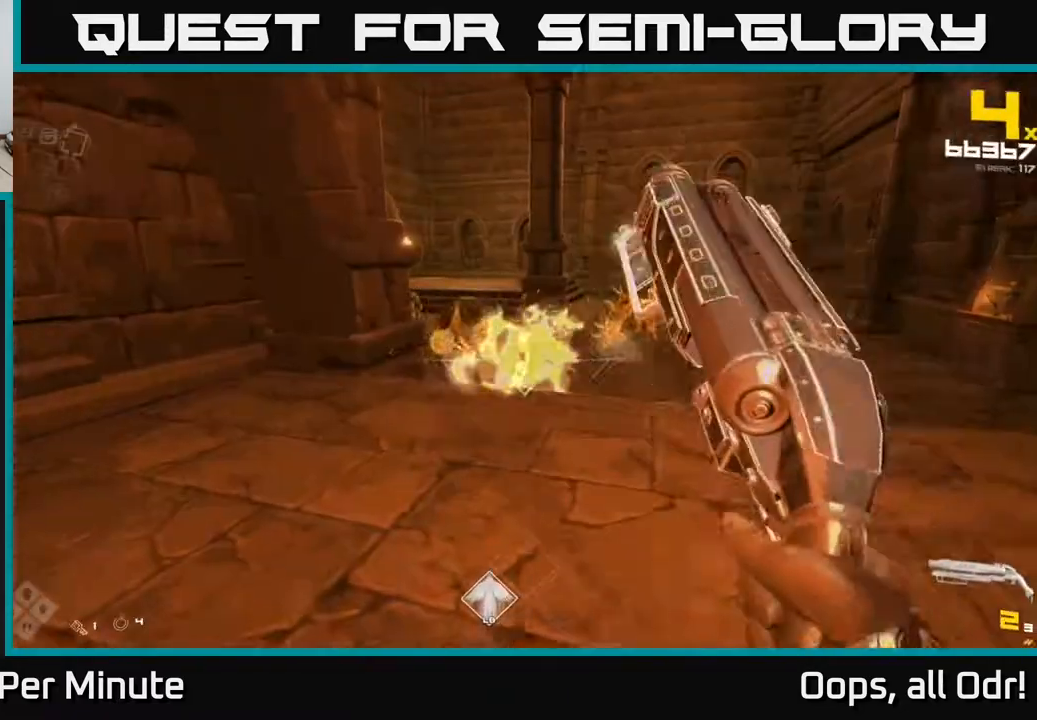
{"buttons": ["R2"], "left_stick": "down", "right_stick": "center", "events": [[33, "right_stick", "up-left"], [117, "left_stick", "center"], [117, "right_stick", "center"], [167, "R2", "down"], [267, "left_stick", "down-right"], [283, "R2", "up"], [333, "right_stick", "right"], [433, "right_stick", "up"], [450, "left_stick", "center"], [500, "R2", "down"], [500, "left_stick", "down"], [500, "right_stick", "center"]]}
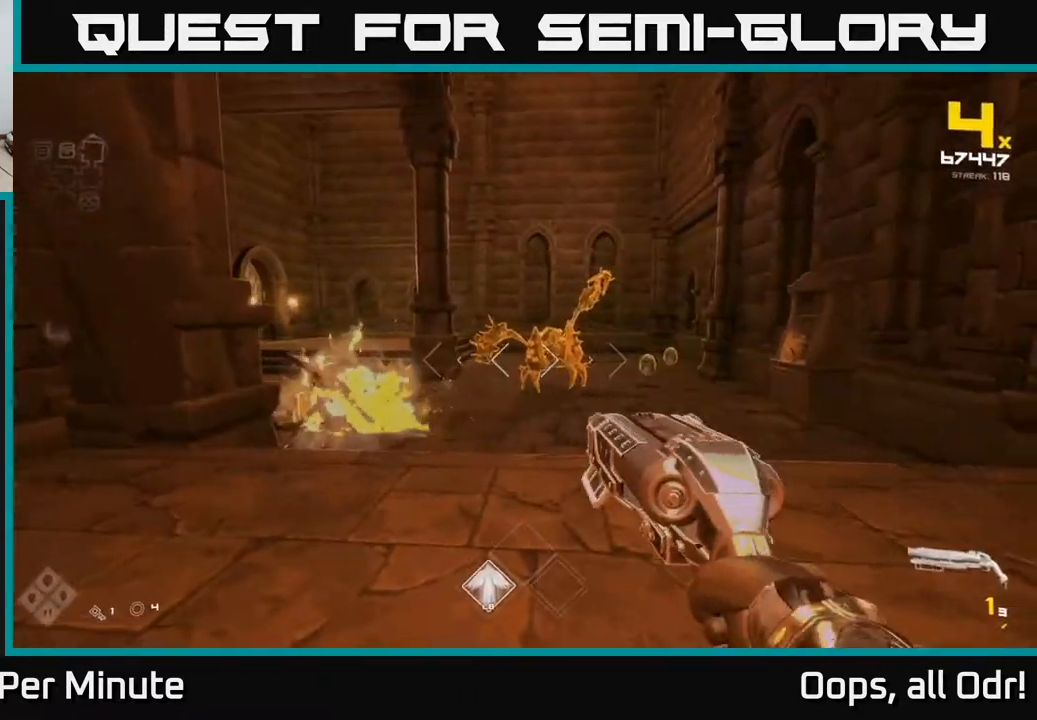
{"buttons": [], "left_stick": "center", "right_stick": "center", "events": [[50, "left_stick", "down-right"], [133, "R2", "up"], [333, "R1", "down"], [350, "left_stick", "center"], [450, "R1", "up"]]}
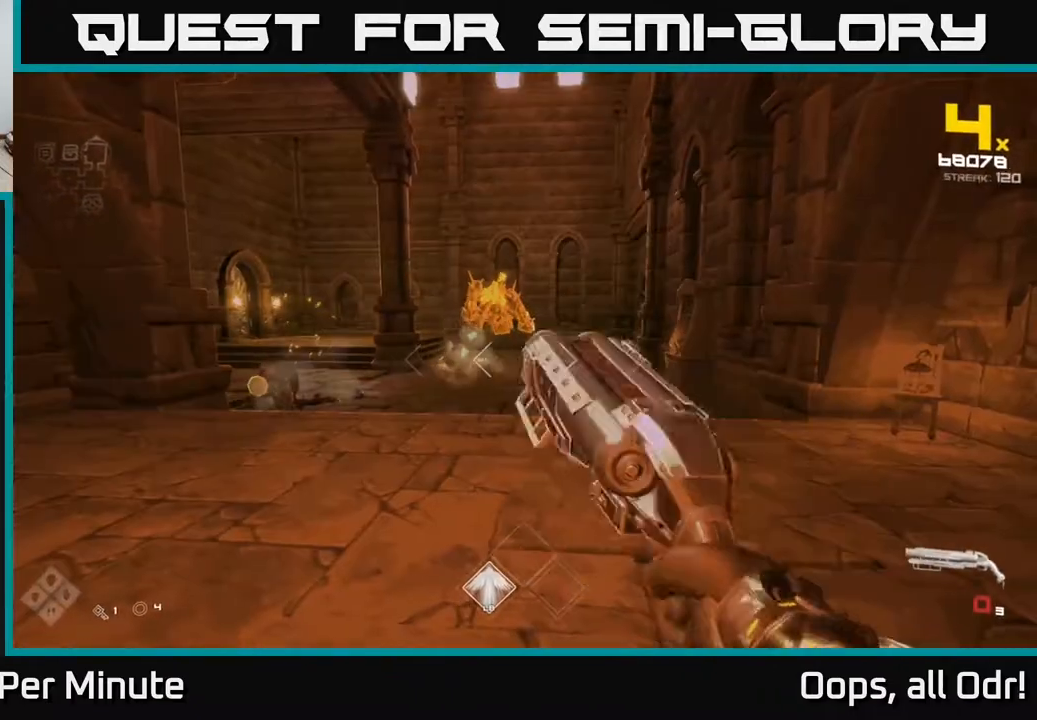
{"buttons": [], "left_stick": "up", "right_stick": "up", "events": [[167, "R1", "down"], [250, "left_stick", "up-left"], [283, "R1", "up"], [333, "left_stick", "up"], [500, "right_stick", "up"]]}
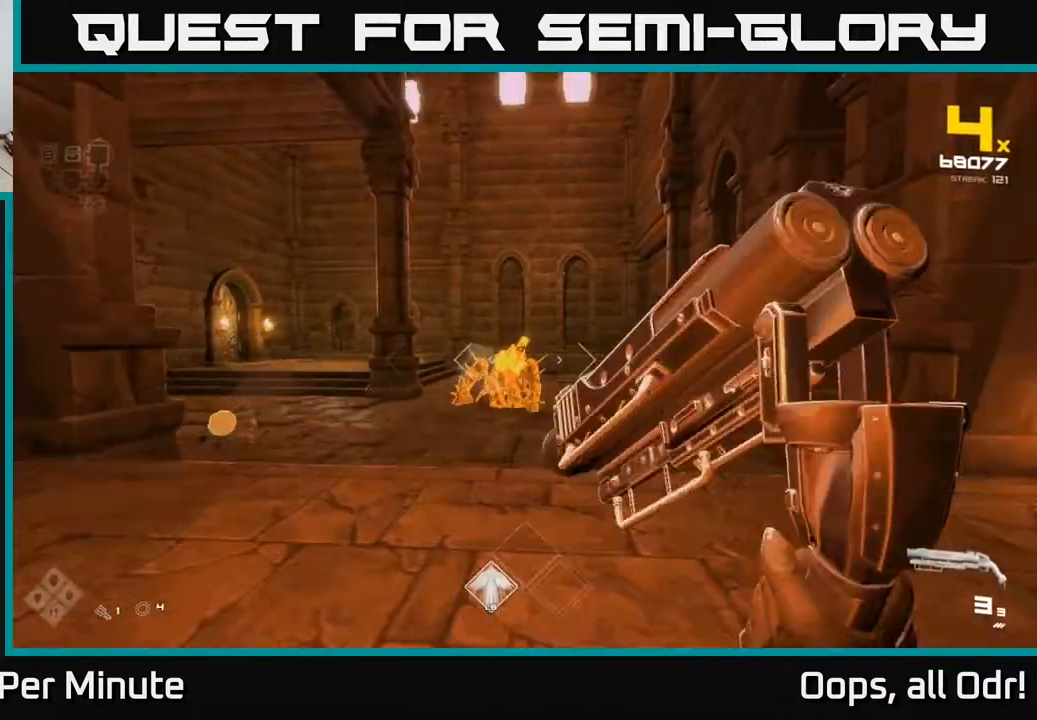
{"buttons": [], "left_stick": "down", "right_stick": "center", "events": [[67, "R2", "down"], [67, "right_stick", "center"], [133, "R2", "up"], [383, "R2", "down"], [383, "left_stick", "center"], [433, "left_stick", "down"], [467, "R2", "up"]]}
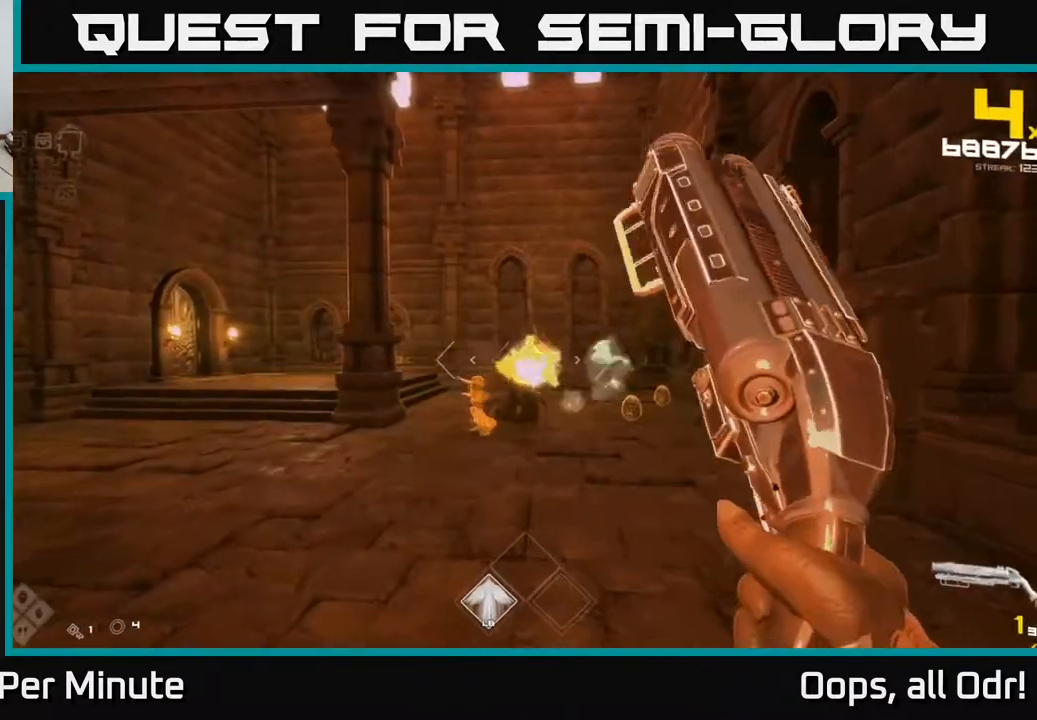
{"buttons": [], "left_stick": "down-left", "right_stick": "center", "events": [[150, "left_stick", "center"], [233, "R1", "down"], [383, "R1", "up"], [433, "left_stick", "down-left"]]}
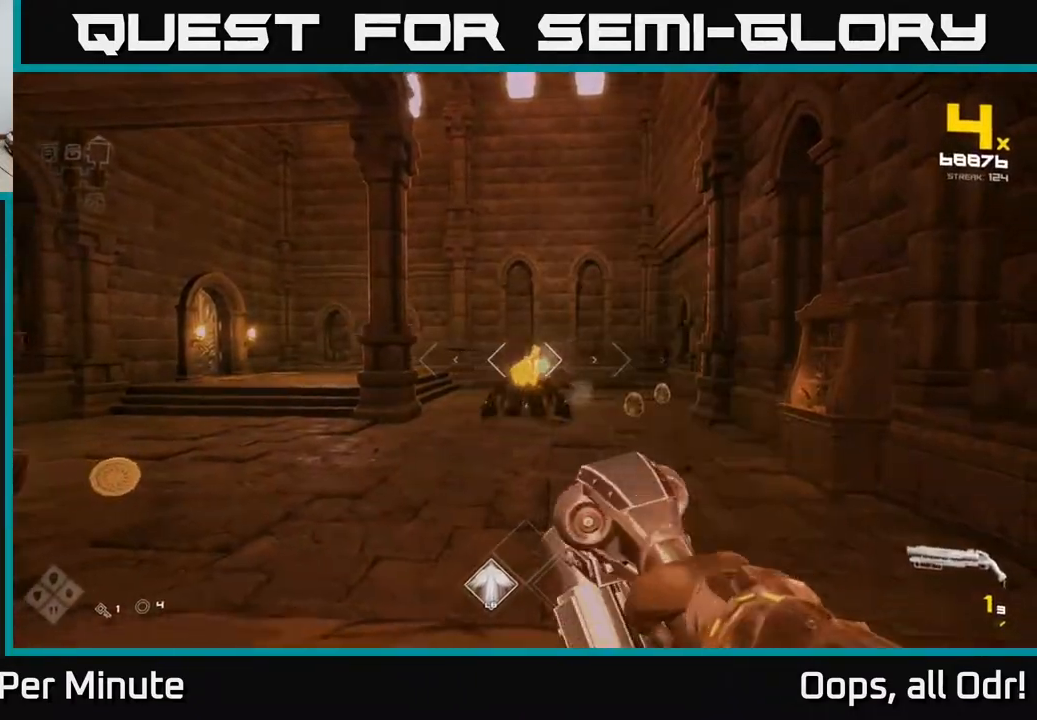
{"buttons": ["R2"], "left_stick": "up-left", "right_stick": "center", "events": [[17, "R1", "down"], [50, "left_stick", "center"], [183, "R1", "up"], [300, "left_stick", "up-left"], [400, "R2", "down"]]}
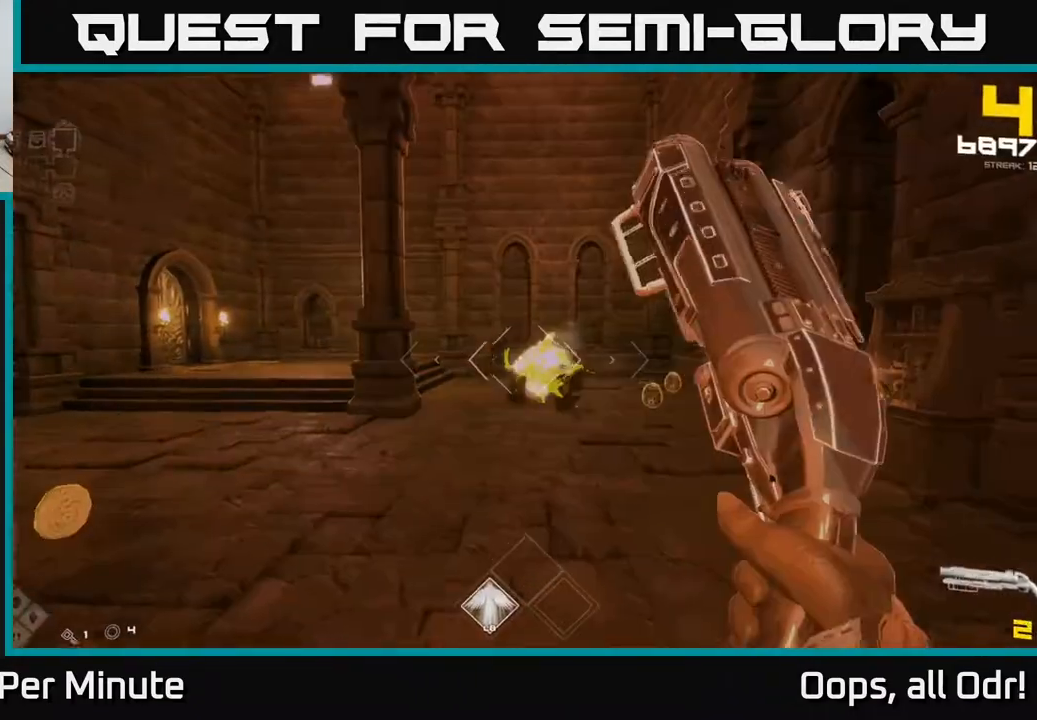
{"buttons": [], "left_stick": "up", "right_stick": "center", "events": [[17, "R2", "up"], [67, "left_stick", "left"], [433, "left_stick", "up"]]}
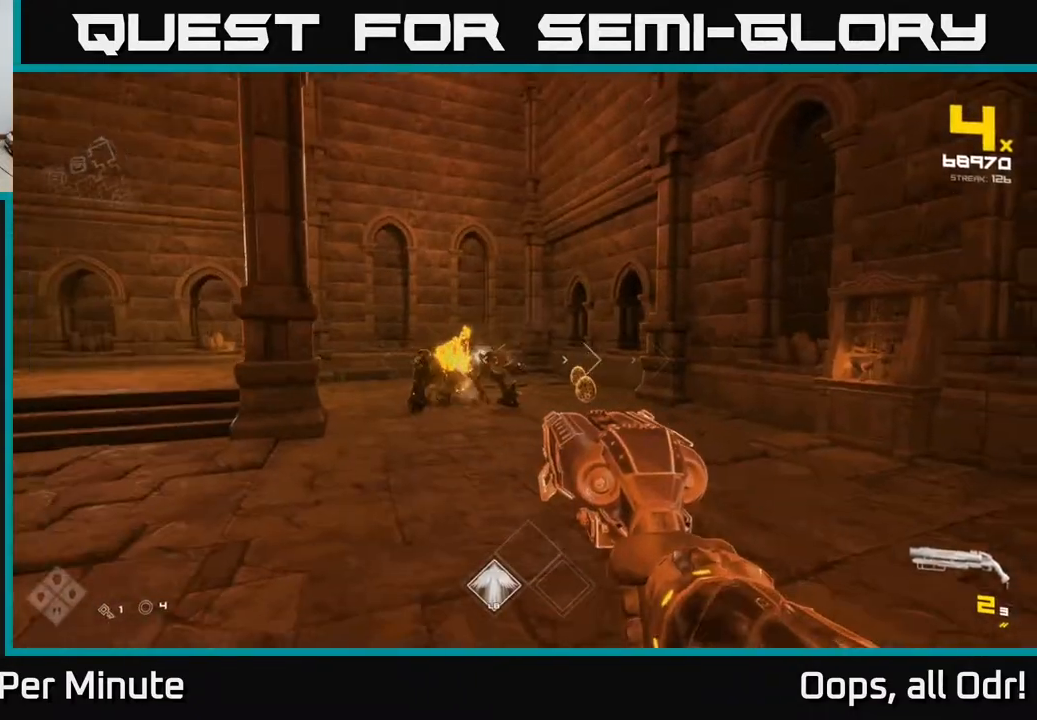
{"buttons": [], "left_stick": "right", "right_stick": "center", "events": [[100, "right_stick", "left"], [200, "R2", "down"], [217, "right_stick", "center"], [250, "R2", "up"], [250, "left_stick", "right"]]}
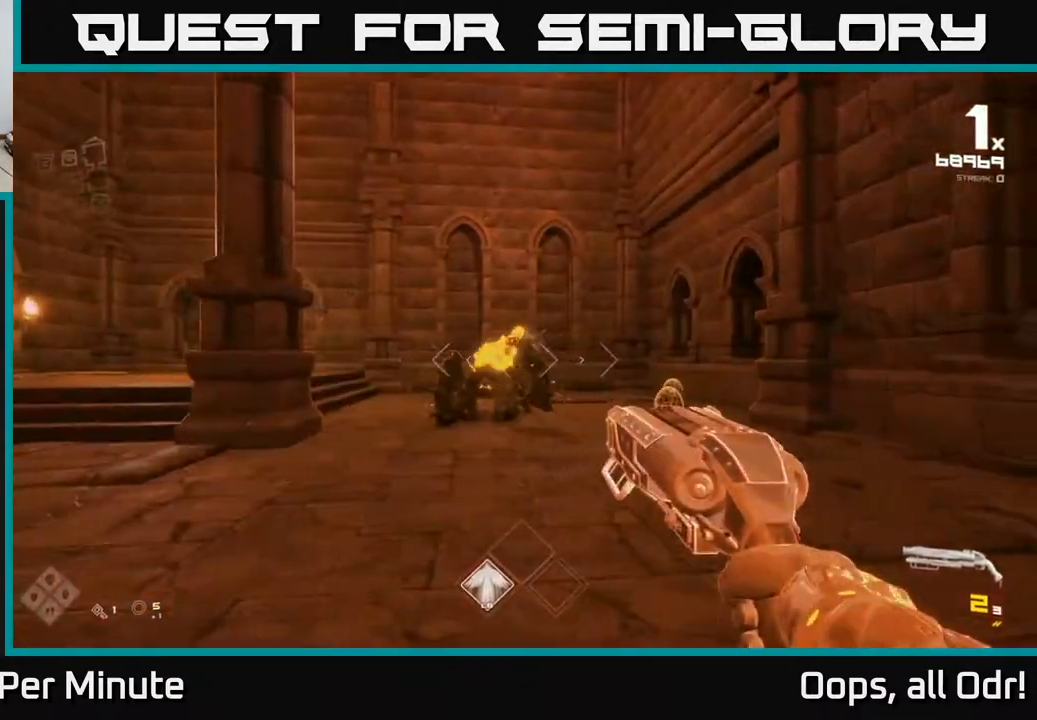
{"buttons": [], "left_stick": "right", "right_stick": "down-right", "events": [[33, "left_stick", "center"], [33, "right_stick", "left"], [117, "right_stick", "center"], [200, "left_stick", "up"], [267, "R2", "down"], [350, "left_stick", "right"], [367, "R2", "up"], [433, "right_stick", "down-right"]]}
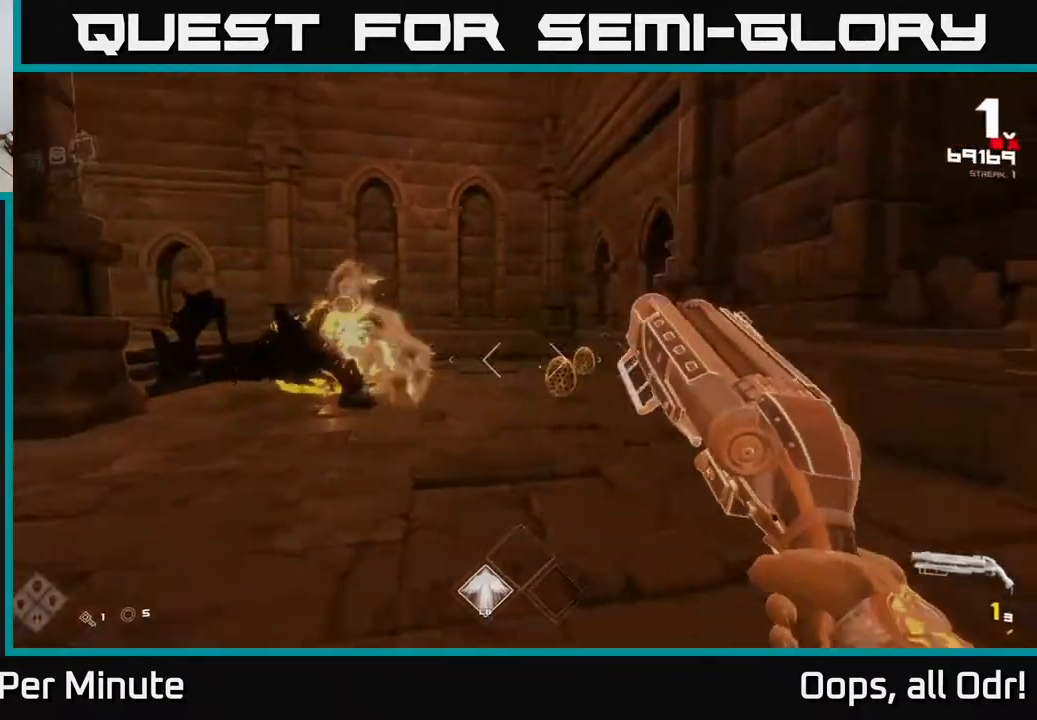
{"buttons": [], "left_stick": "down-right", "right_stick": "center", "events": [[50, "right_stick", "center"], [100, "left_stick", "center"], [117, "R2", "down"], [183, "left_stick", "down"], [233, "R2", "up"], [383, "R1", "down"], [433, "left_stick", "down-right"], [500, "R1", "up"]]}
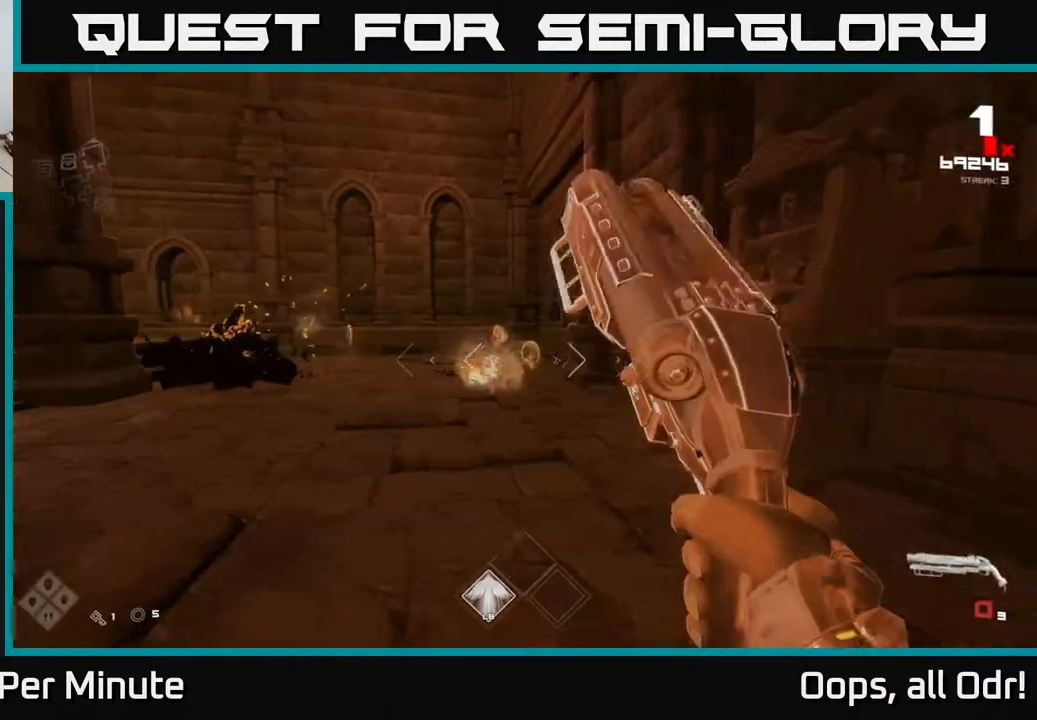
{"buttons": [], "left_stick": "up", "right_stick": "center", "events": [[183, "right_stick", "down-left"], [200, "R1", "down"], [233, "left_stick", "center"], [283, "right_stick", "center"], [333, "R1", "up"], [417, "left_stick", "up"]]}
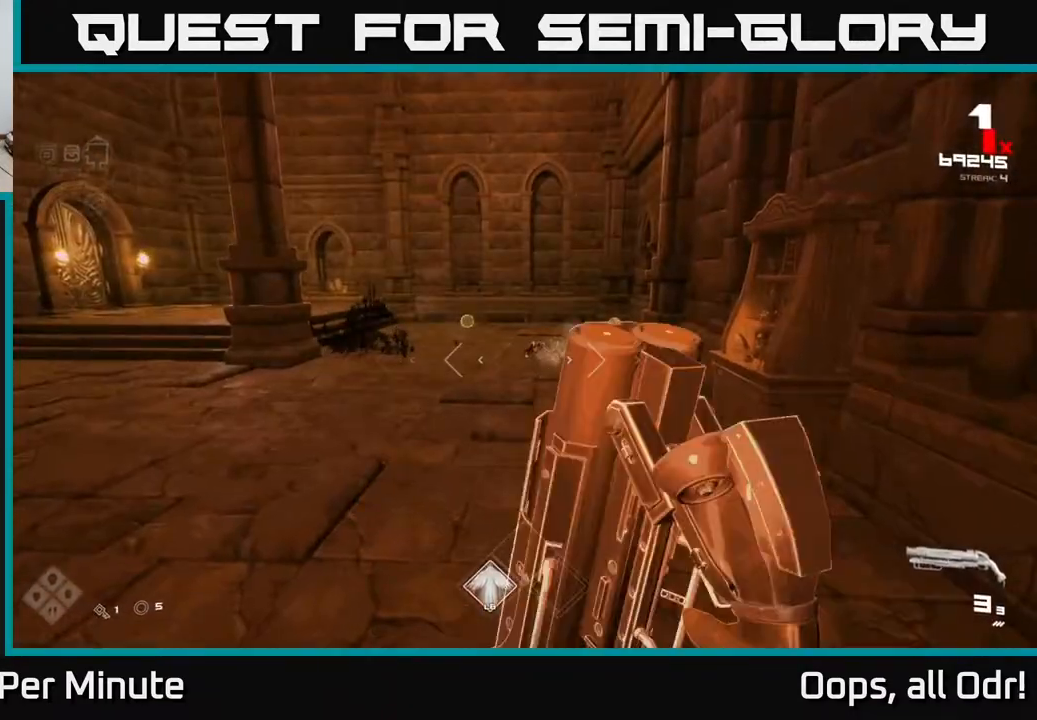
{"buttons": ["R2"], "left_stick": "up", "right_stick": "center", "events": [[133, "R2", "down"], [233, "R2", "up"], [500, "R2", "down"]]}
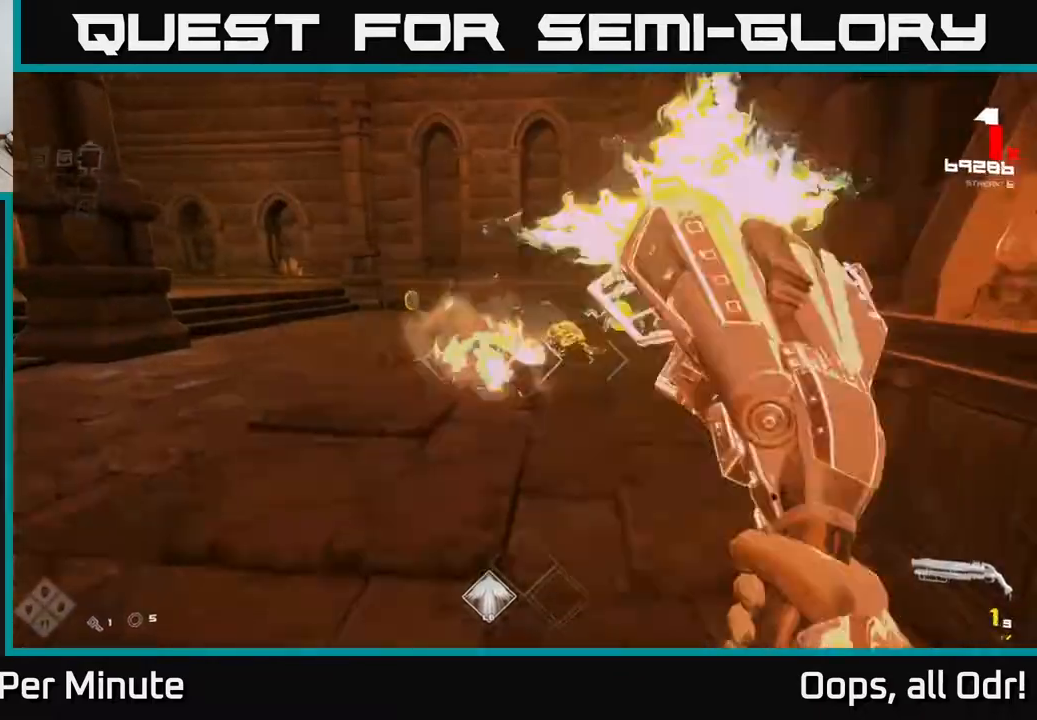
{"buttons": [], "left_stick": "up-left", "right_stick": "center", "events": [[117, "R2", "up"], [183, "left_stick", "up-left"], [217, "right_stick", "right"], [367, "R2", "down"], [400, "right_stick", "center"], [433, "R2", "up"]]}
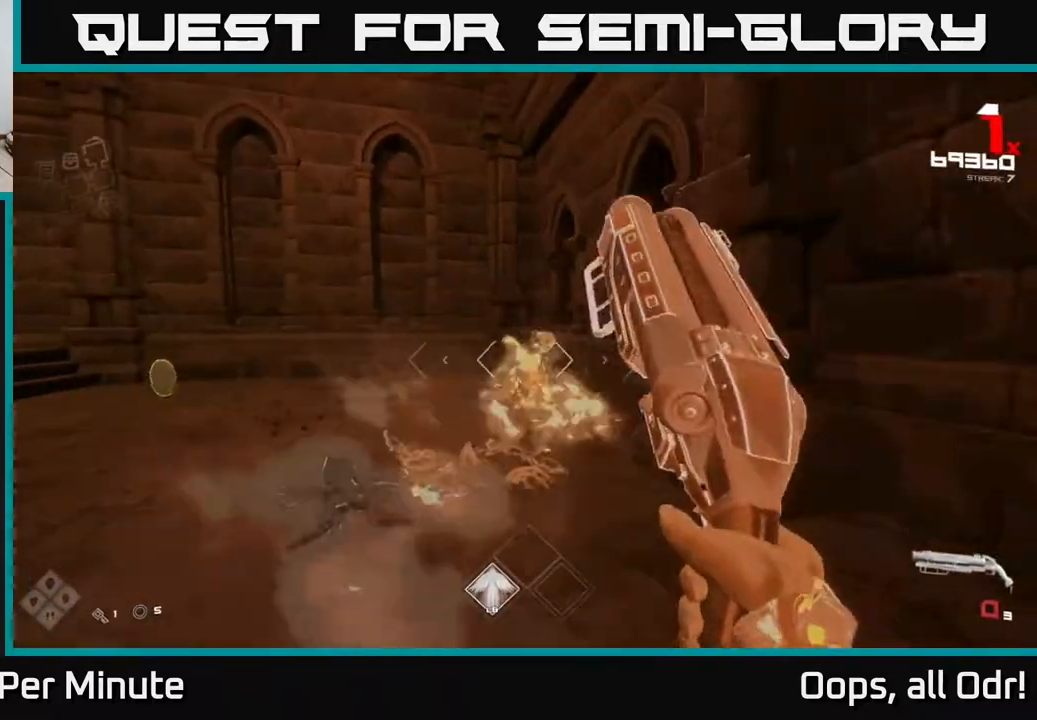
{"buttons": ["R1"], "left_stick": "up-left", "right_stick": "right", "events": [[183, "R1", "down"], [283, "R1", "up"], [433, "right_stick", "right"], [467, "R1", "down"]]}
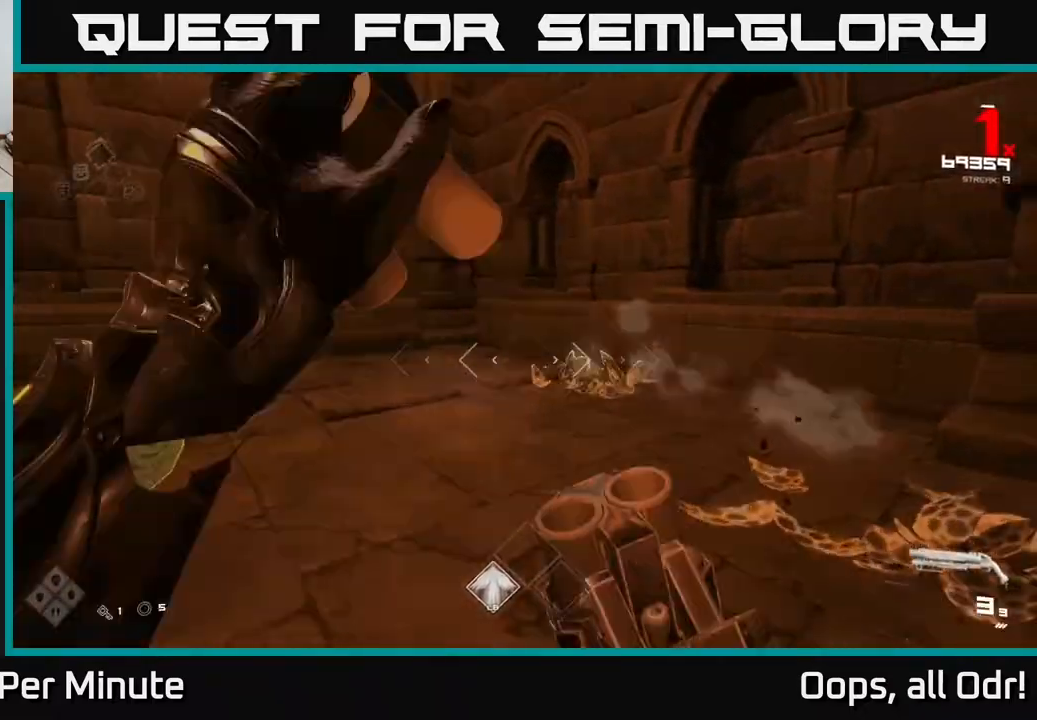
{"buttons": [], "left_stick": "left", "right_stick": "right", "events": [[117, "R1", "up"], [233, "right_stick", "center"], [317, "left_stick", "left"], [350, "R2", "down"], [500, "R2", "up"], [500, "right_stick", "right"]]}
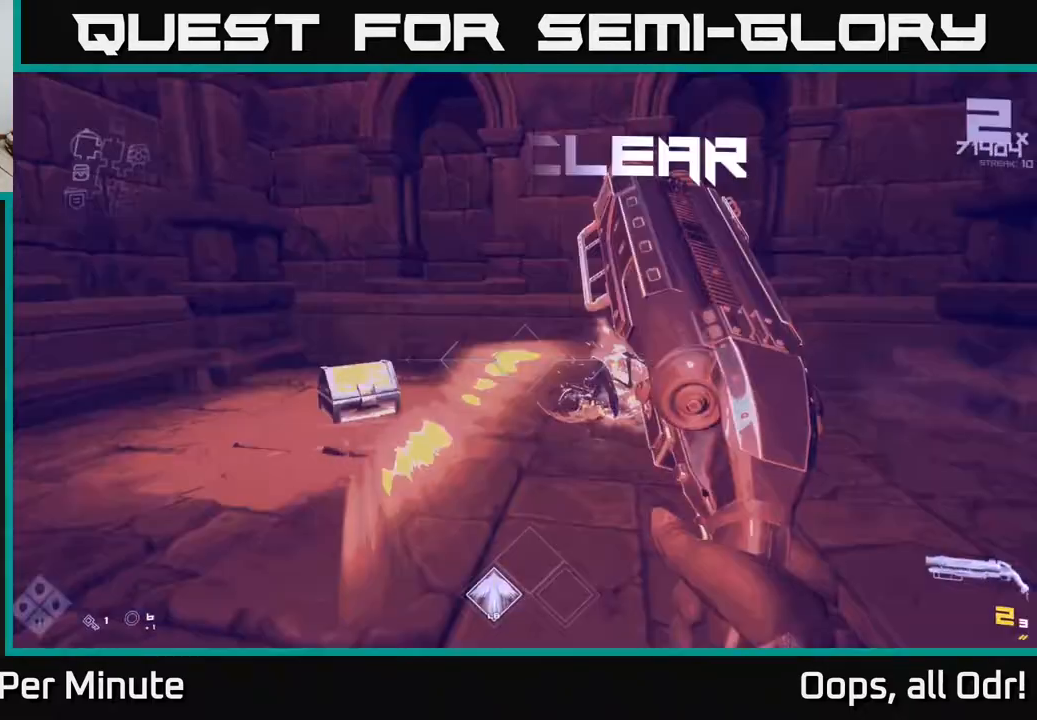
{"buttons": ["R1"], "left_stick": "up-left", "right_stick": "down", "events": [[167, "R1", "down"], [283, "R1", "up"], [333, "left_stick", "up-left"], [333, "right_stick", "center"], [483, "right_stick", "down"], [500, "R1", "down"]]}
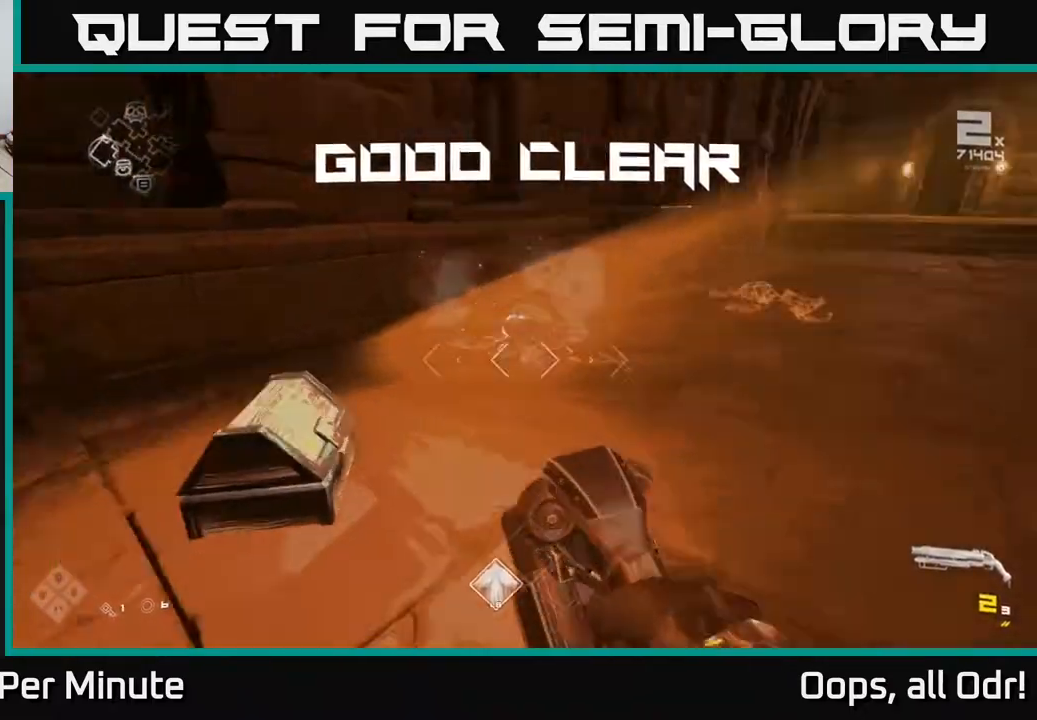
{"buttons": [], "left_stick": "center", "right_stick": "center", "events": [[100, "R1", "up"], [100, "left_stick", "center"], [133, "right_stick", "center"], [233, "X", "down"], [317, "X", "up"]]}
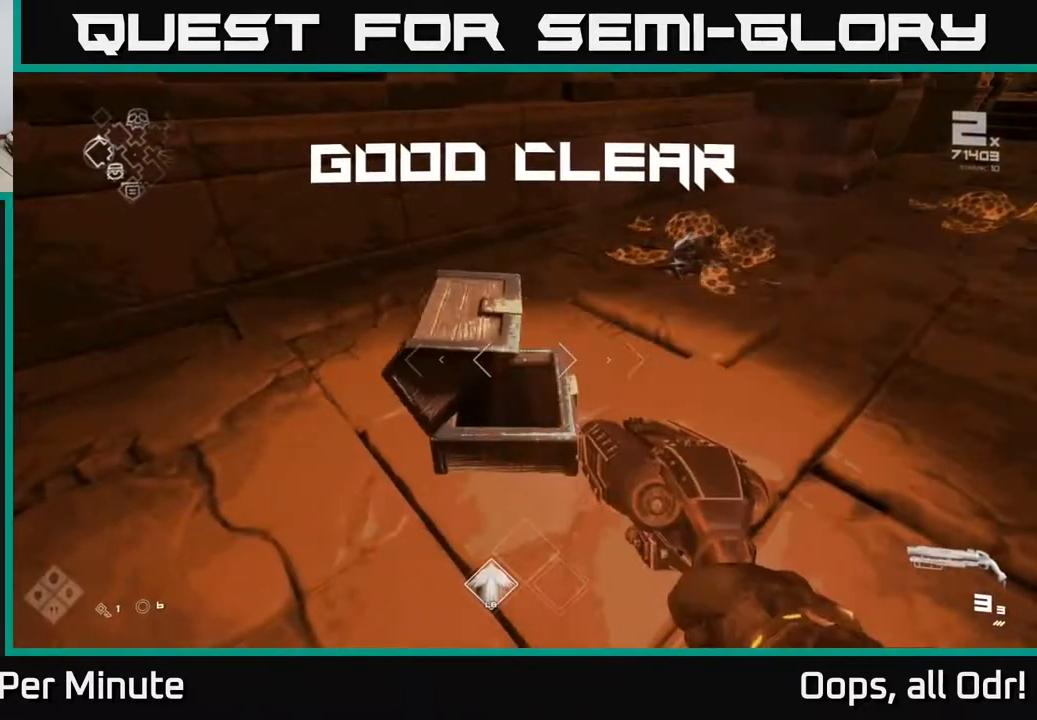
{"buttons": [], "left_stick": "up", "right_stick": "right", "events": [[183, "left_stick", "up"], [350, "right_stick", "right"]]}
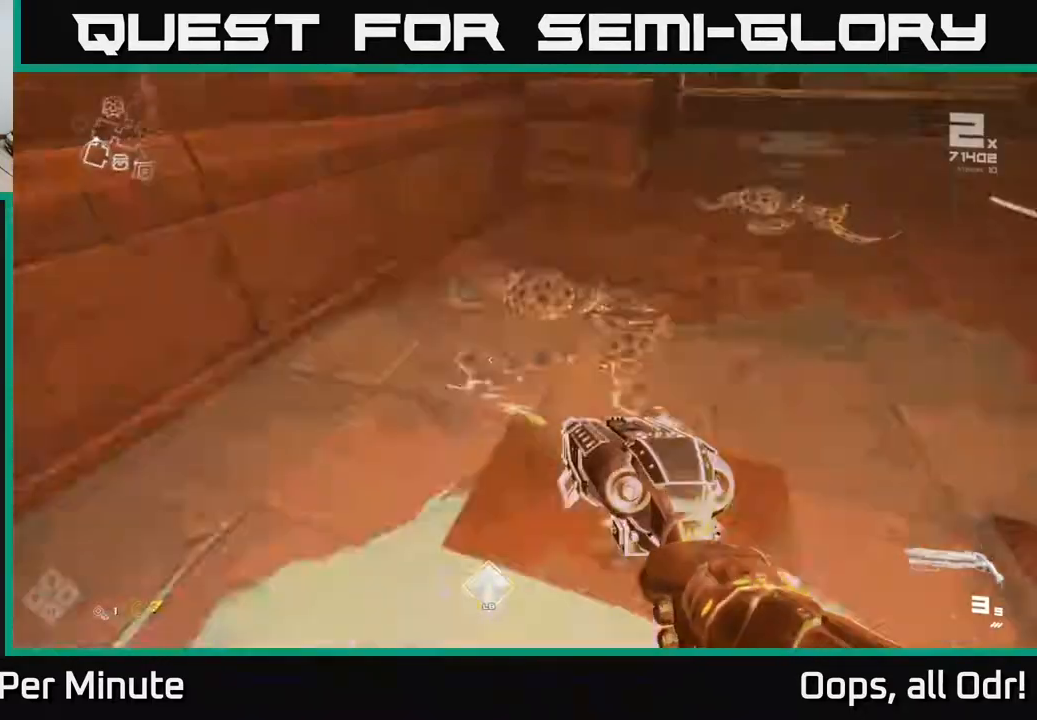
{"buttons": [], "left_stick": "up", "right_stick": "up", "events": [[33, "left_stick", "up-right"], [200, "left_stick", "up-left"], [350, "left_stick", "up"], [500, "right_stick", "up"]]}
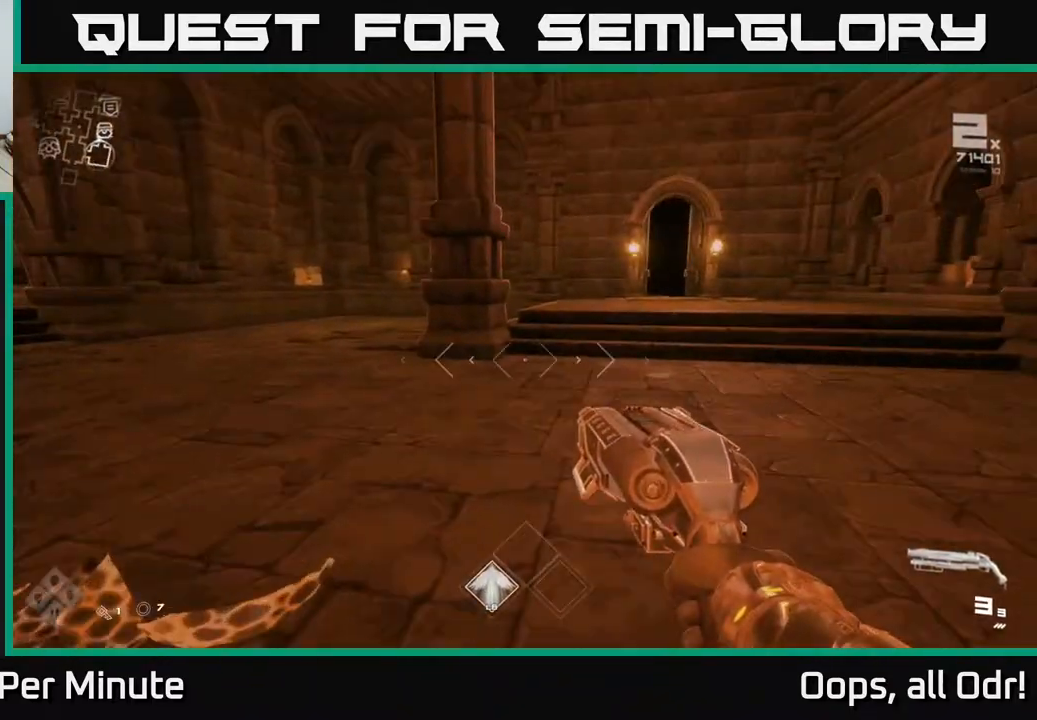
{"buttons": [], "left_stick": "up", "right_stick": "center", "events": [[83, "right_stick", "center"], [283, "right_stick", "right"], [500, "right_stick", "center"]]}
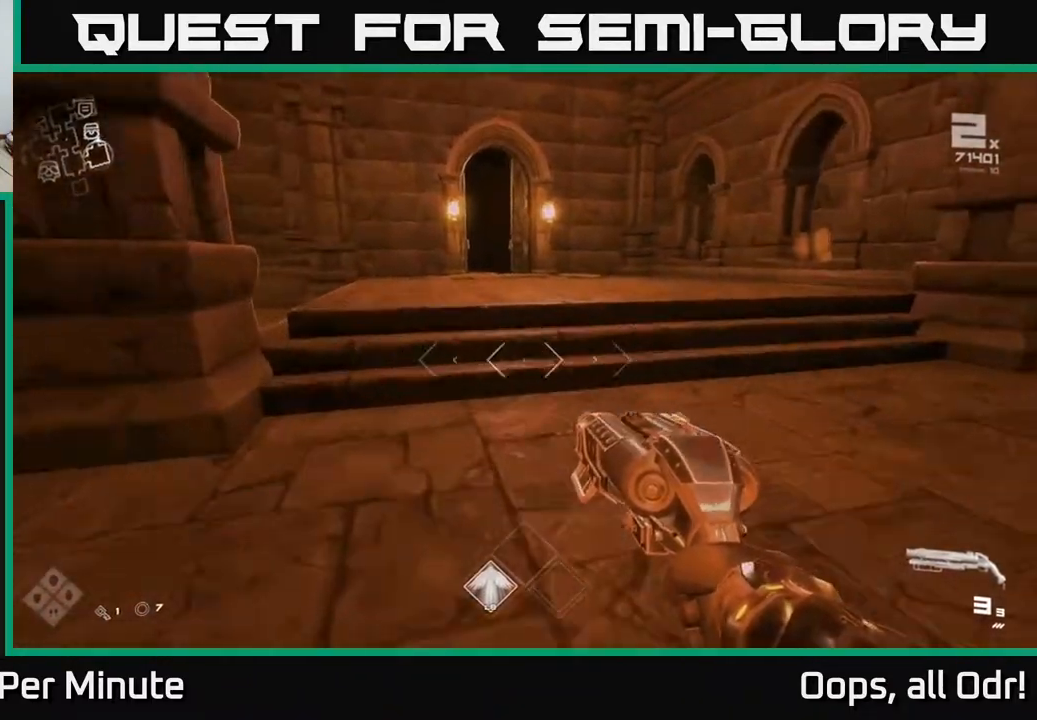
{"buttons": [], "left_stick": "up-right", "right_stick": "left", "events": [[117, "L1", "down"], [417, "right_stick", "left"], [467, "L1", "up"], [467, "left_stick", "up-right"]]}
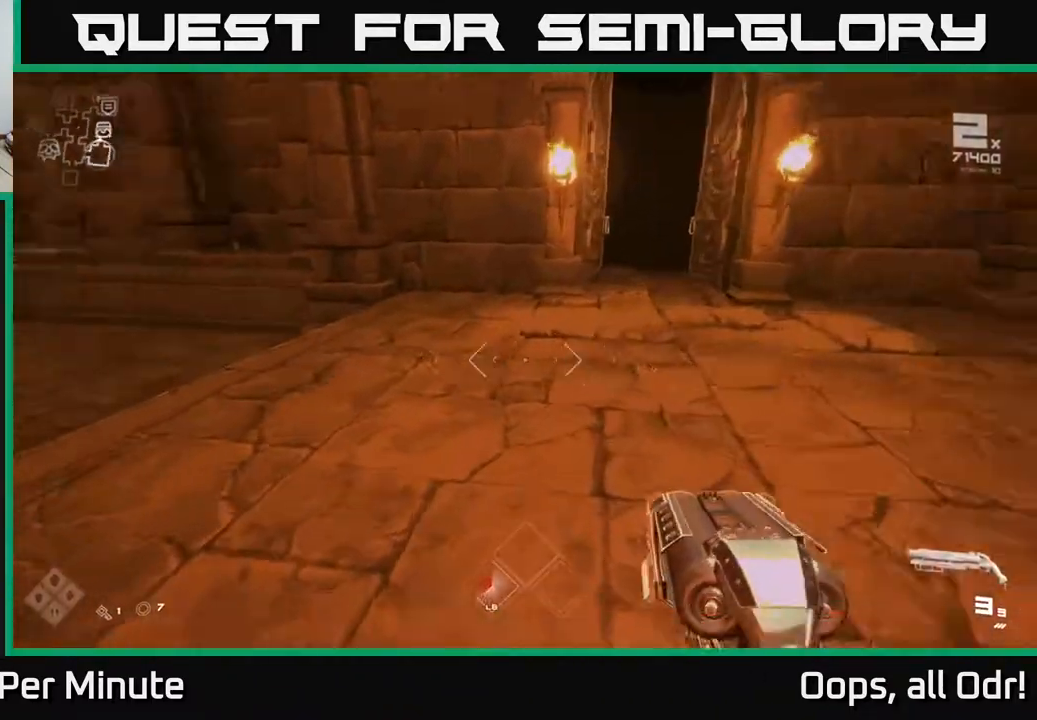
{"buttons": [], "left_stick": "down", "right_stick": "right", "events": [[133, "left_stick", "center"], [333, "right_stick", "right"], [467, "left_stick", "down"]]}
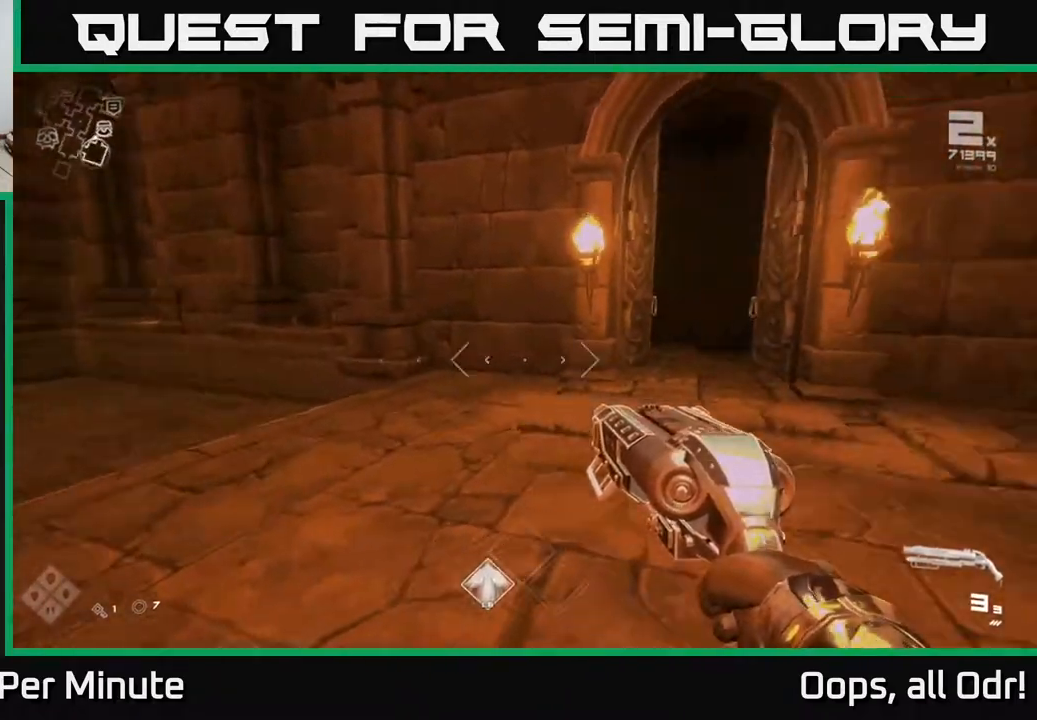
{"buttons": [], "left_stick": "center", "right_stick": "center", "events": [[200, "left_stick", "up-left"], [400, "left_stick", "center"], [400, "right_stick", "center"]]}
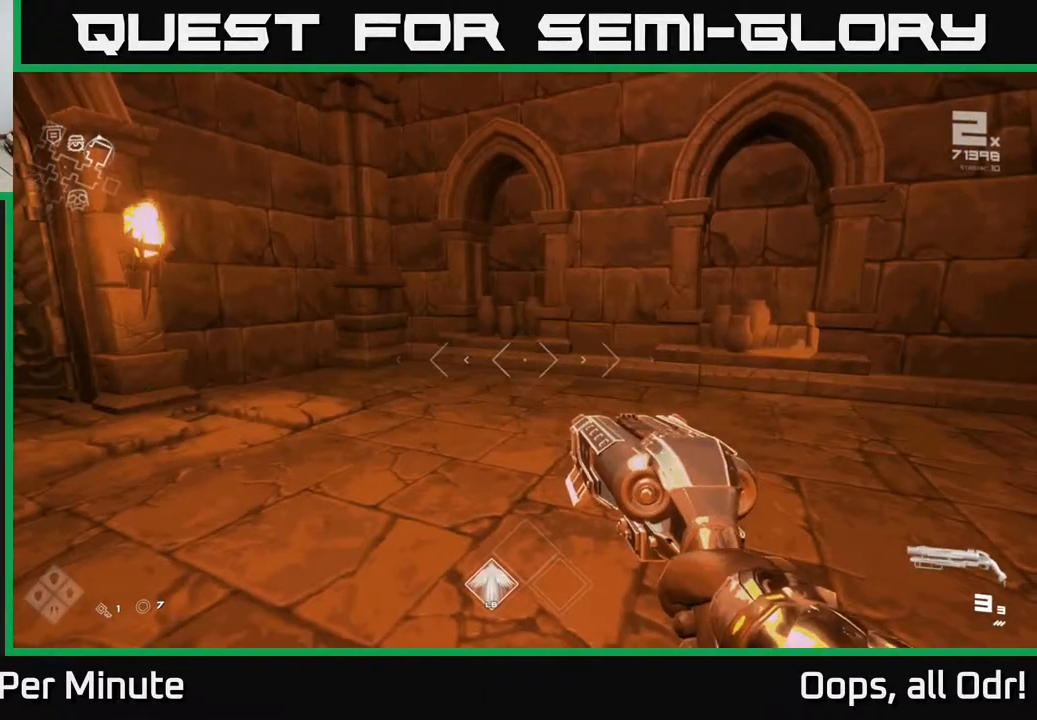
{"buttons": [], "left_stick": "up", "right_stick": "right", "events": [[167, "right_stick", "right"], [267, "left_stick", "left"], [500, "left_stick", "up"]]}
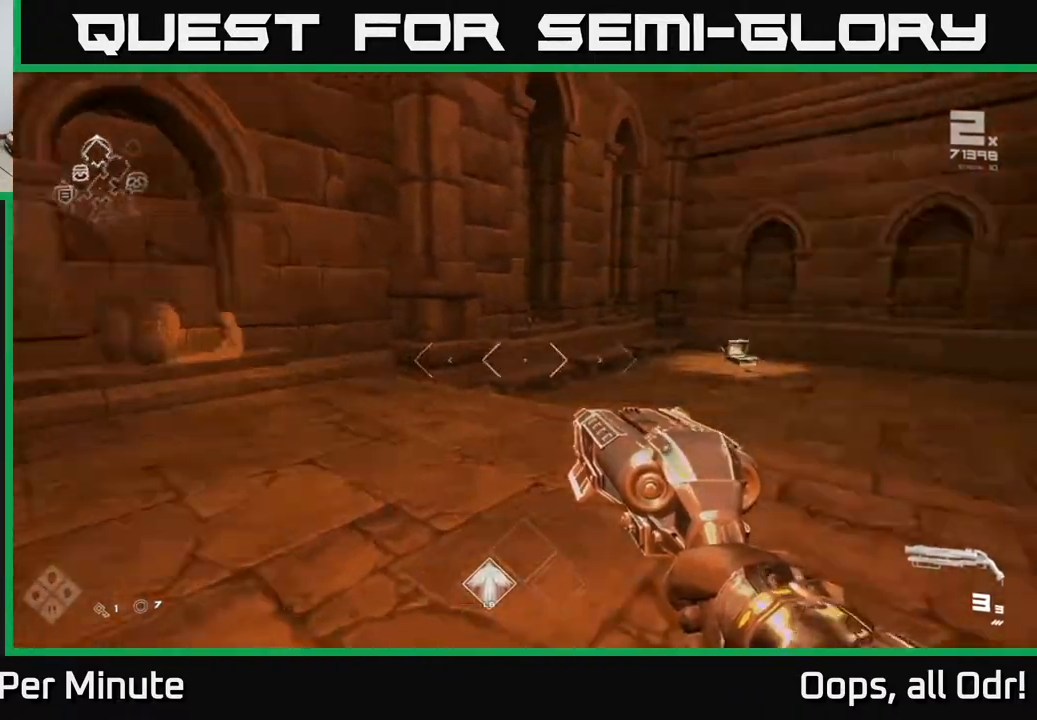
{"buttons": [], "left_stick": "up-left", "right_stick": "right", "events": [[300, "left_stick", "center"], [300, "right_stick", "center"], [417, "left_stick", "up"], [450, "right_stick", "right"], [483, "left_stick", "up-left"]]}
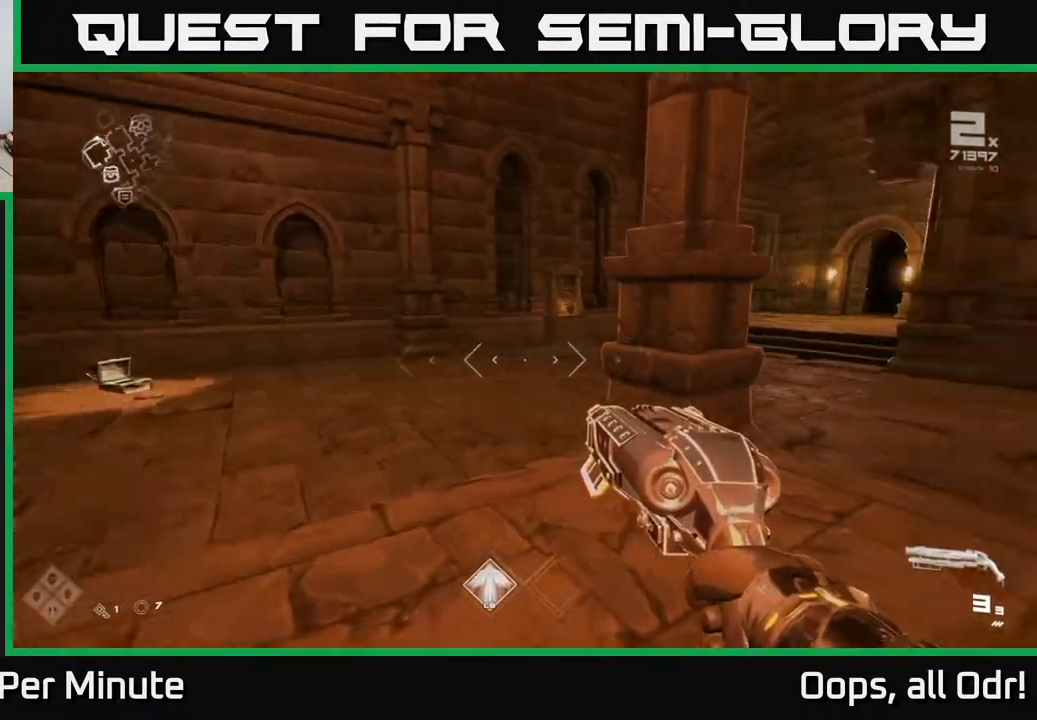
{"buttons": ["L1"], "left_stick": "up", "right_stick": "center", "events": [[200, "left_stick", "up-right"], [250, "right_stick", "center"], [317, "L1", "down"], [367, "left_stick", "up"]]}
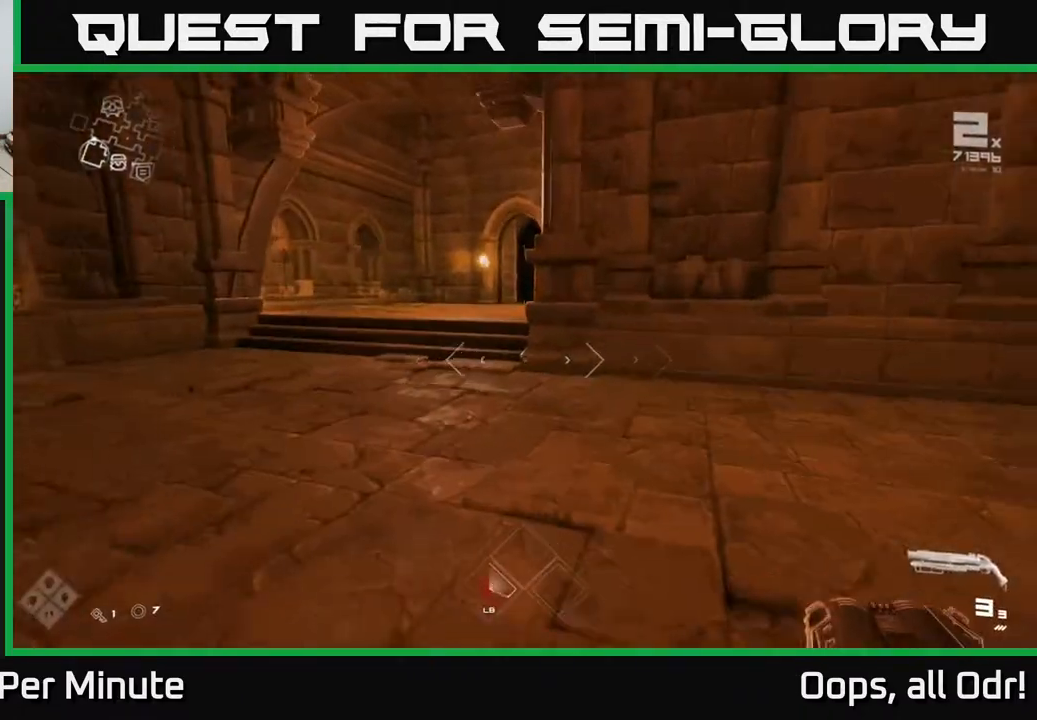
{"buttons": ["L1"], "left_stick": "up-left", "right_stick": "center", "events": [[83, "left_stick", "up-left"]]}
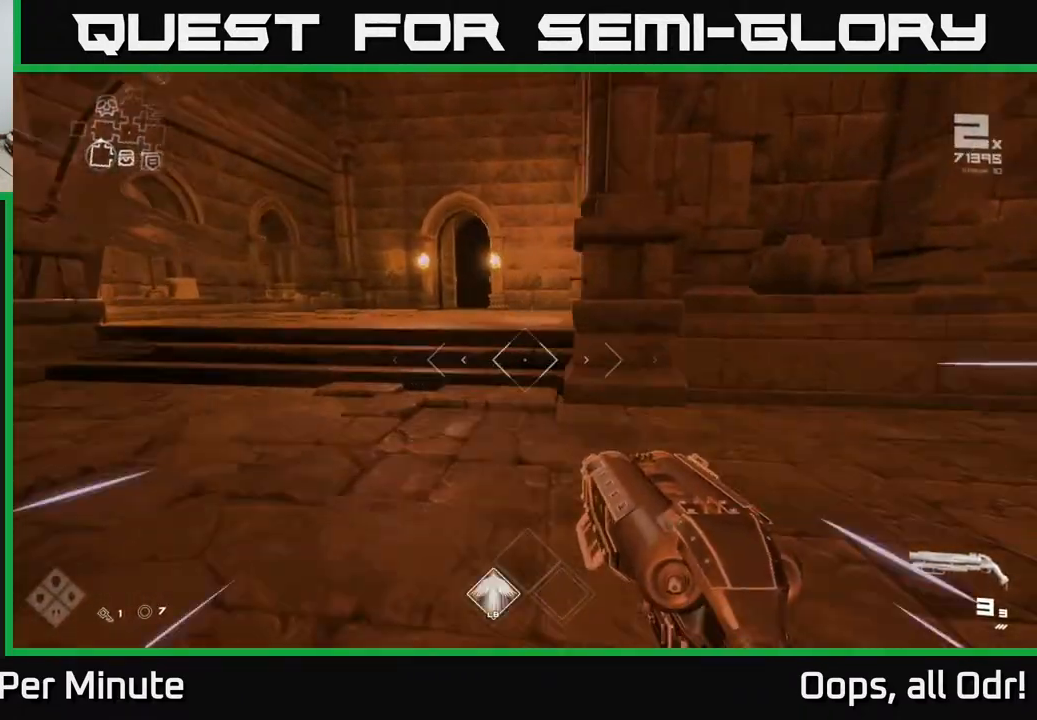
{"buttons": ["L1"], "left_stick": "up", "right_stick": "center", "events": [[417, "left_stick", "up"]]}
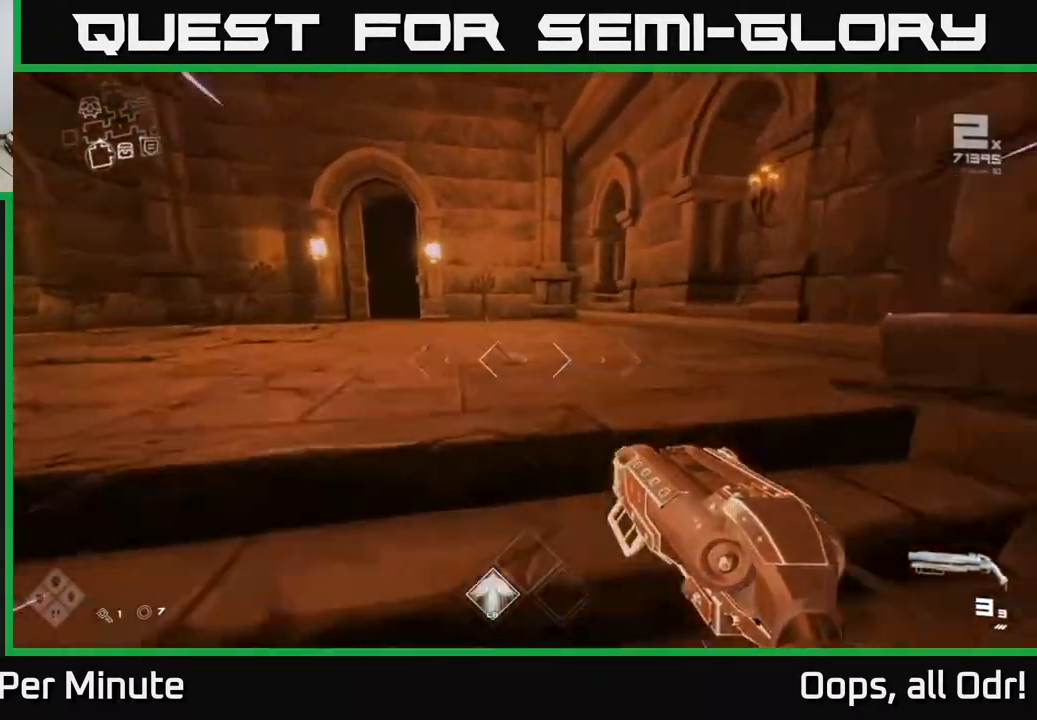
{"buttons": [], "left_stick": "right", "right_stick": "right", "events": [[433, "right_stick", "right"], [483, "L1", "up"], [500, "left_stick", "right"]]}